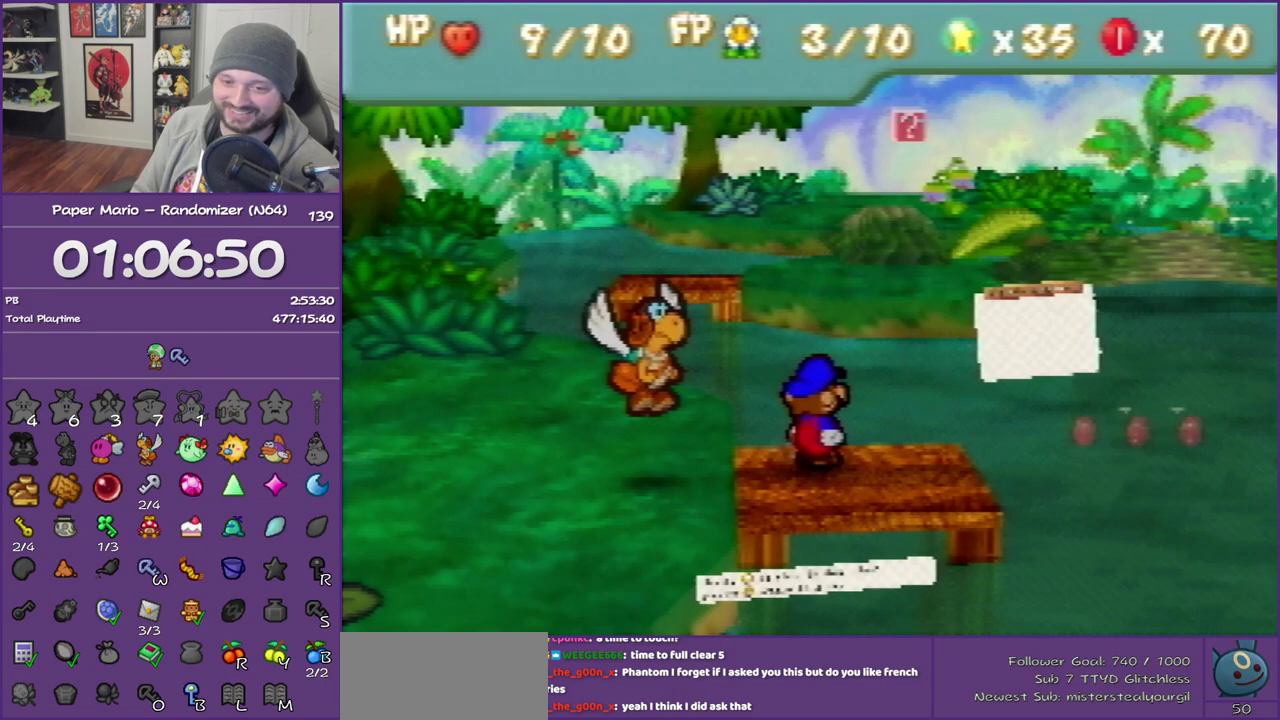
Gameplay with a controller (Nintendo layout); each line is a JSON object with the inputs held at the frame after it. "events" lists button and stick changes between this image and that frame as [ms after this image, input, new state], when the widget could be followed in between. This overlay highlights the sticks when they move; stick clicks (L3) are not distinguishable. Not read: L3 R3.
{"buttons": [], "left_stick": "up", "events": [[267, "left_stick", "up"]]}
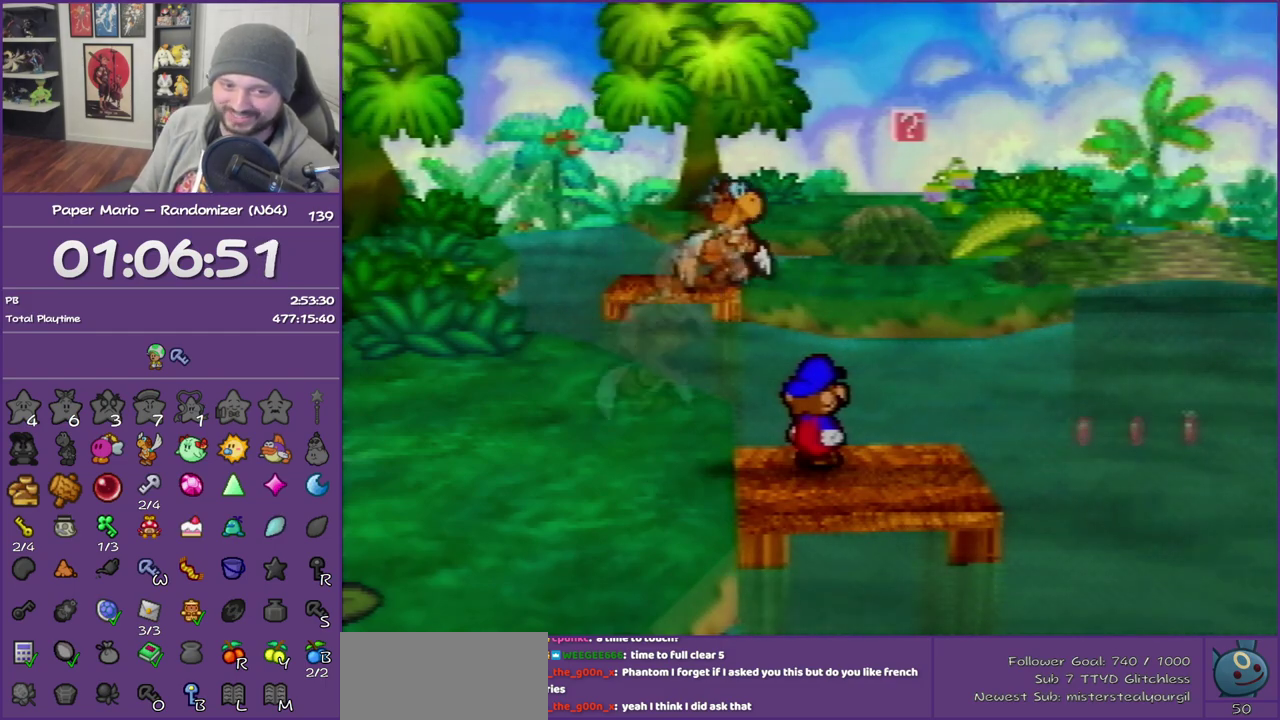
{"buttons": ["C_DOWN"], "left_stick": "up", "events": [[417, "C_DOWN", "down"]]}
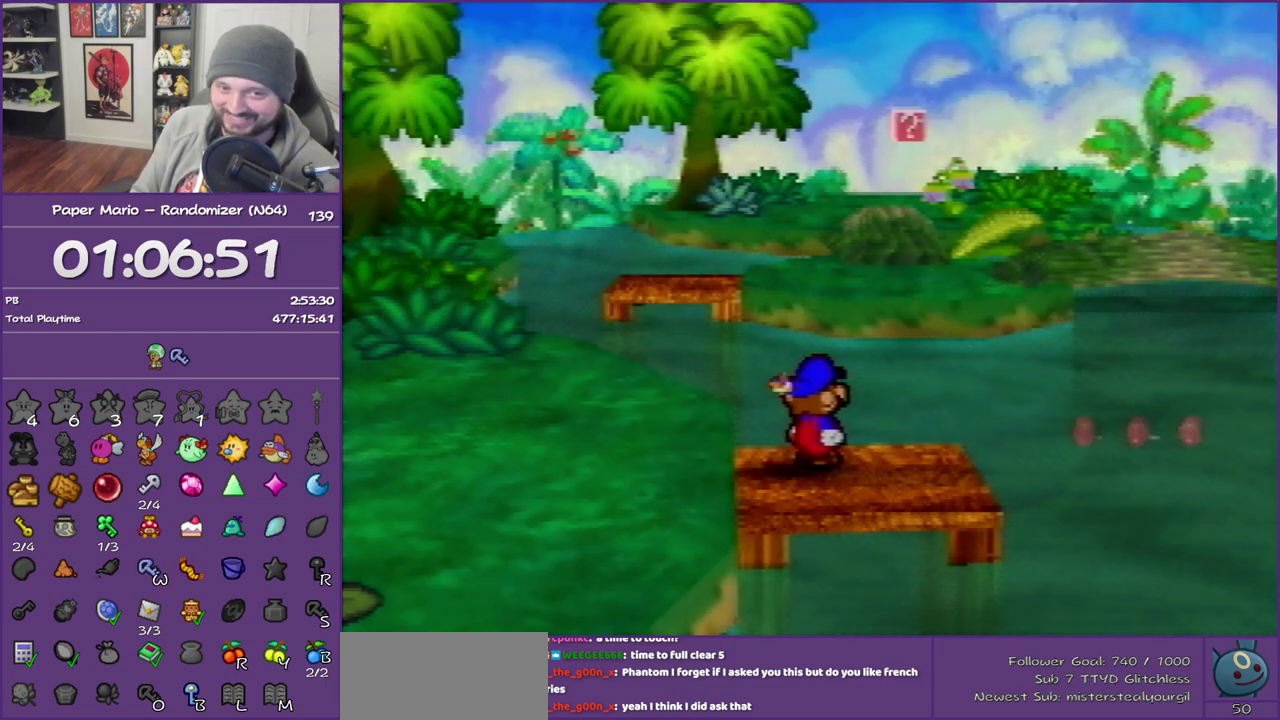
{"buttons": ["C_DOWN"], "left_stick": "up", "events": [[50, "C_DOWN", "up"], [100, "C_DOWN", "down"], [233, "C_DOWN", "up"], [283, "C_DOWN", "down"], [417, "C_DOWN", "up"], [483, "C_DOWN", "down"]]}
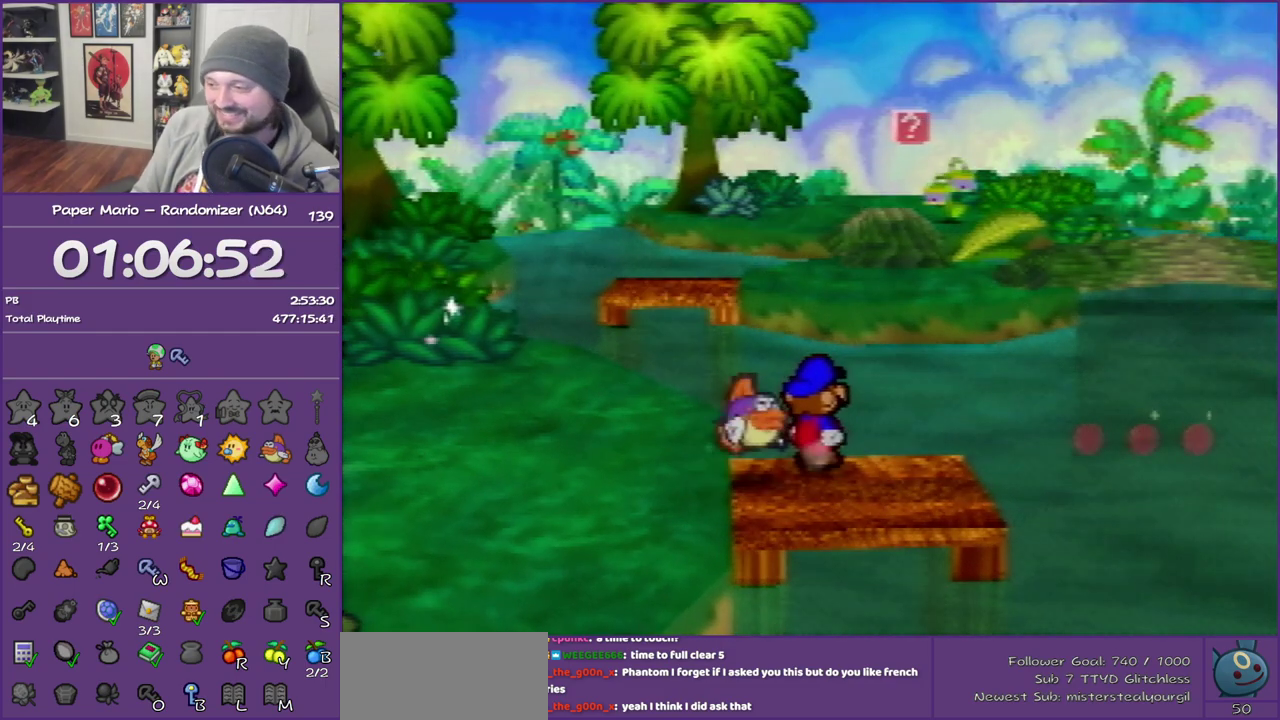
{"buttons": ["C_DOWN"], "left_stick": "up"}
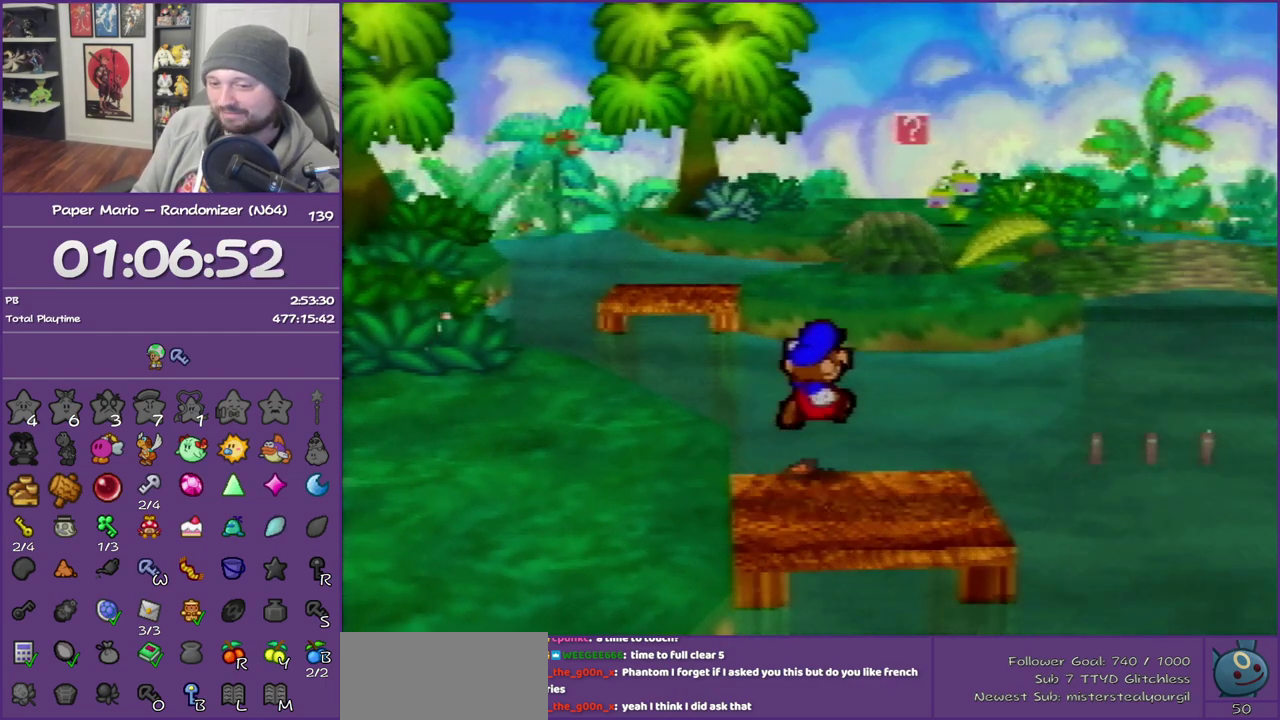
{"buttons": [], "left_stick": "up"}
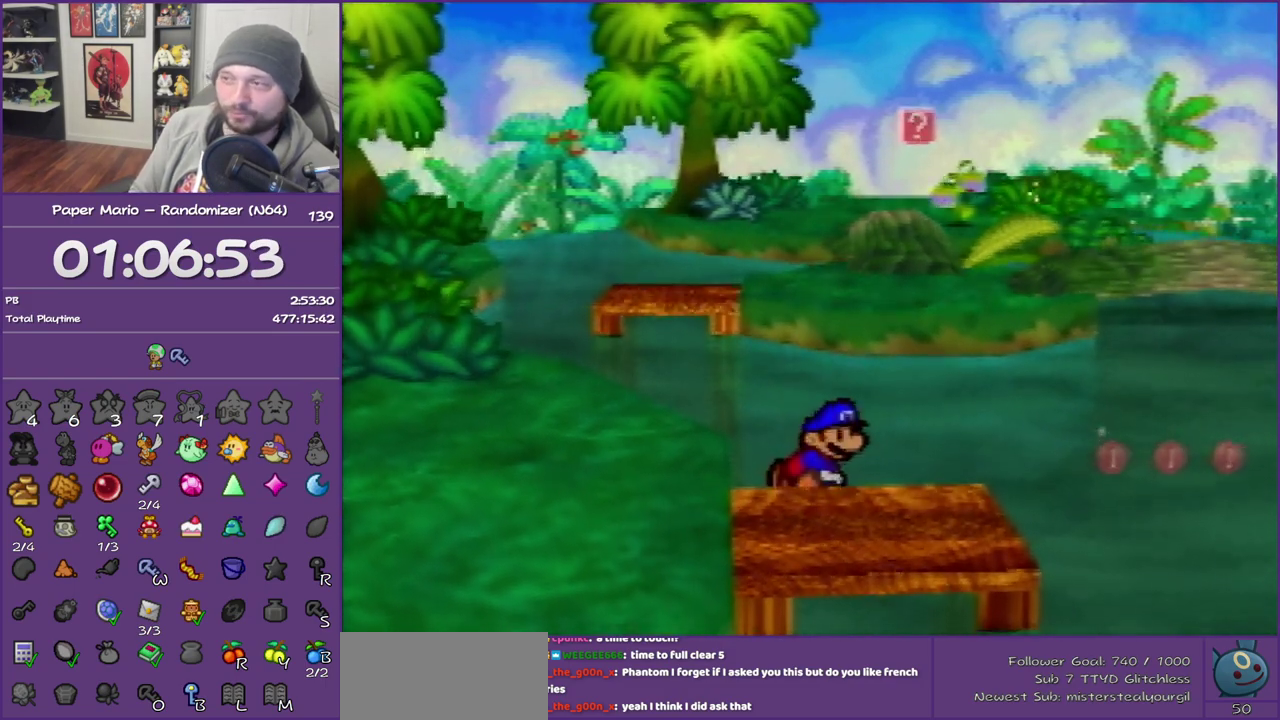
{"buttons": [], "left_stick": "up", "events": []}
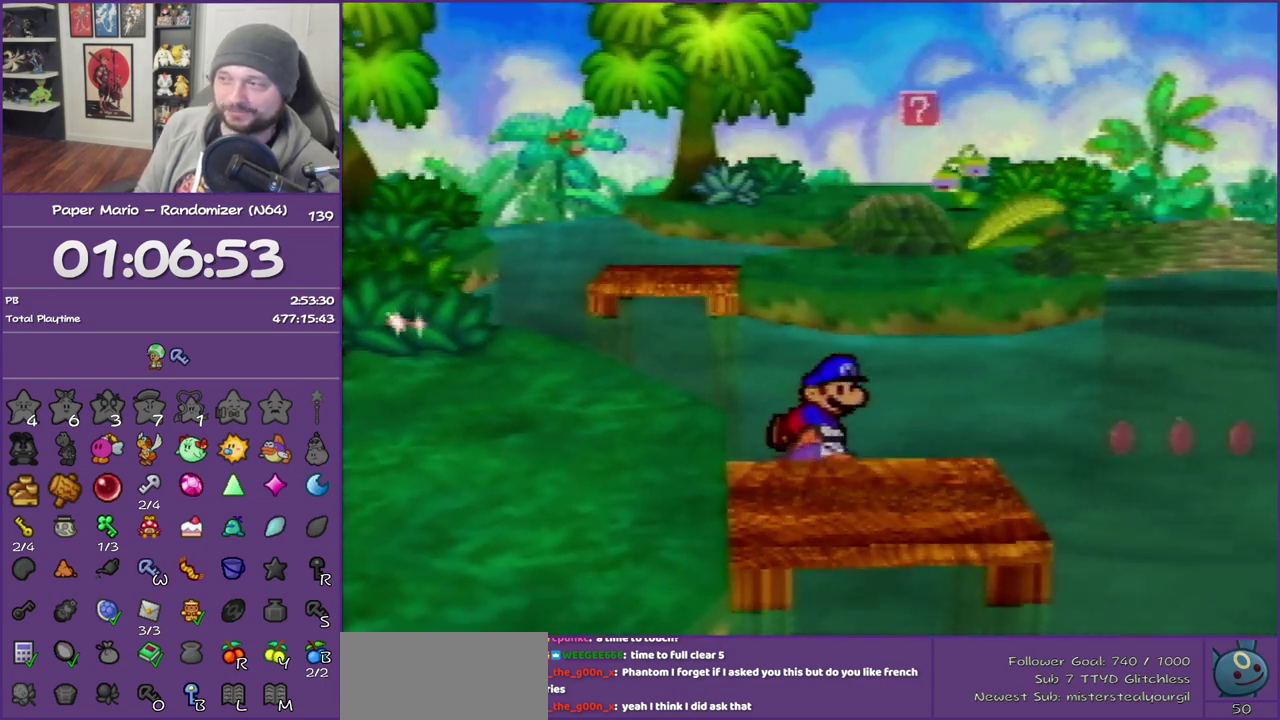
{"buttons": [], "left_stick": "up", "events": []}
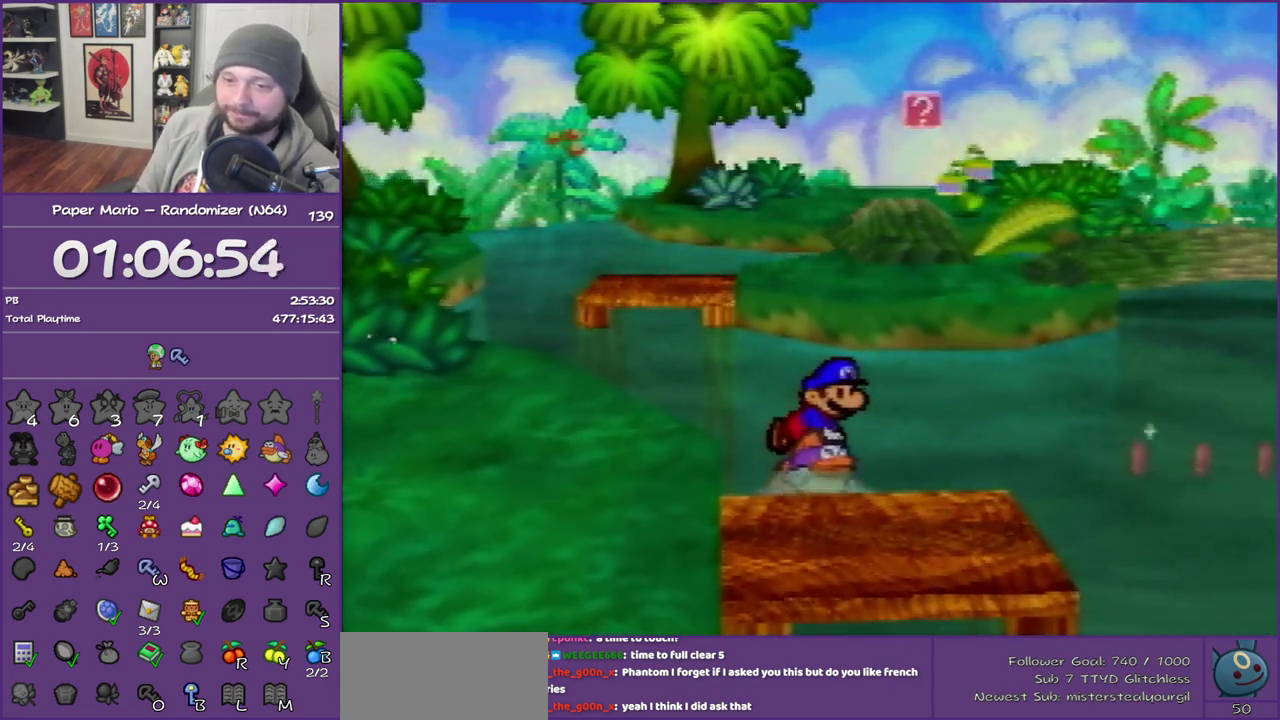
{"buttons": [], "left_stick": "up", "events": []}
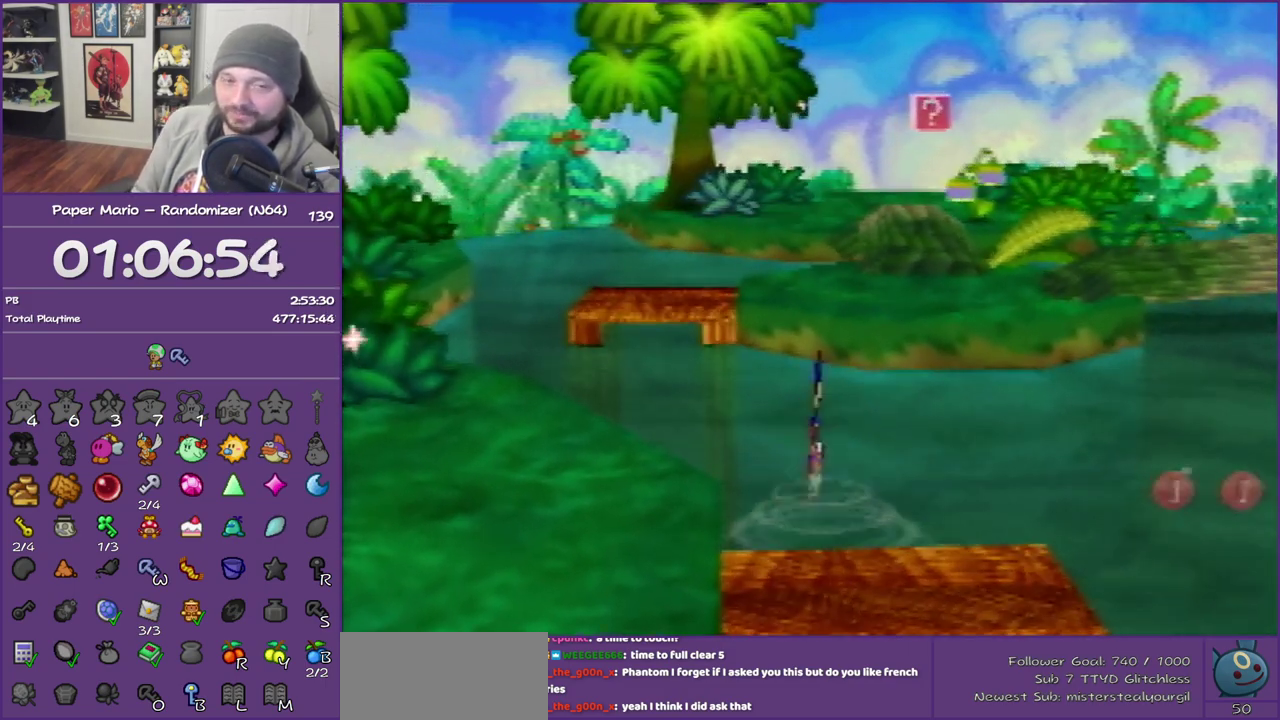
{"buttons": [], "left_stick": "up-left", "events": [[17, "left_stick", "up-left"]]}
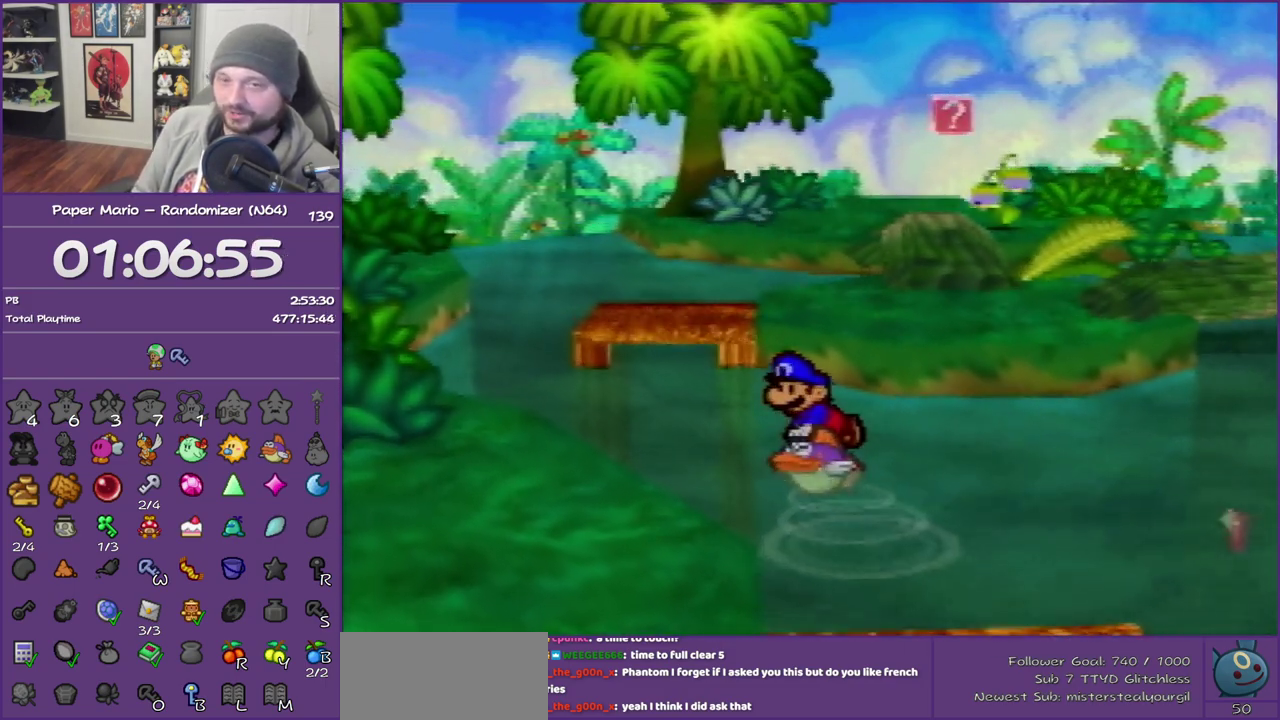
{"buttons": [], "left_stick": "up", "events": [[500, "left_stick", "up"]]}
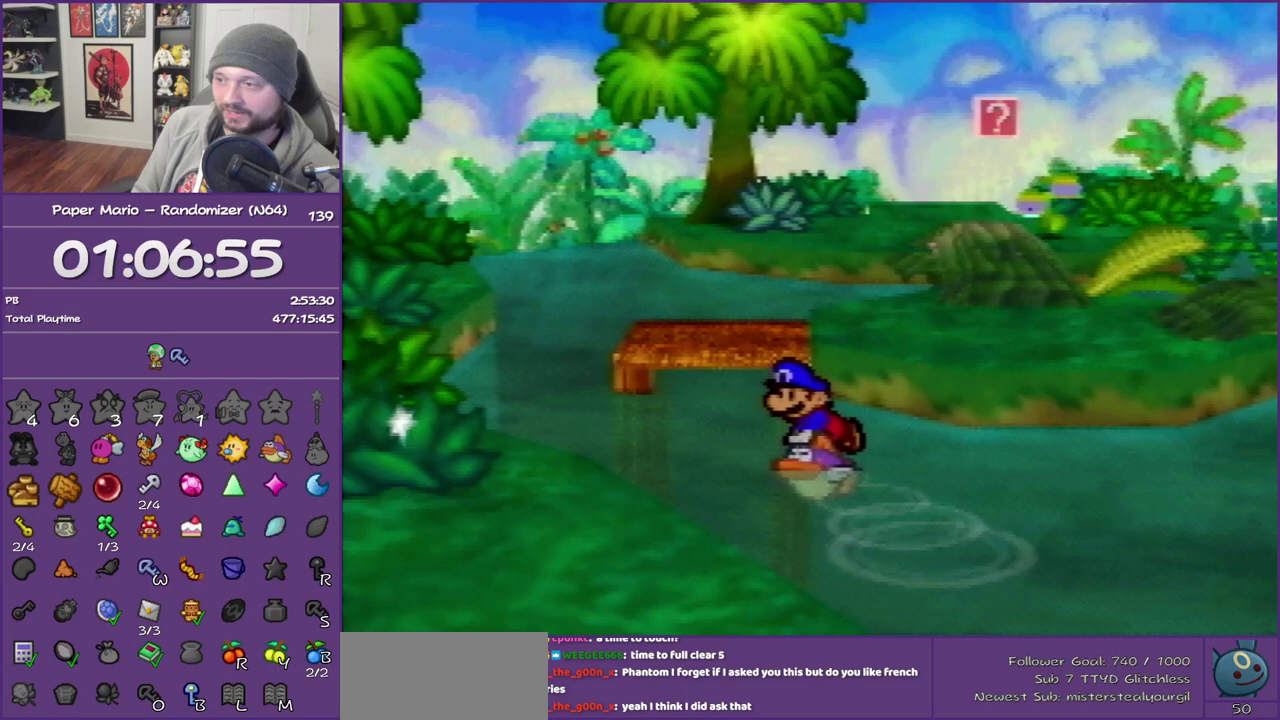
{"buttons": [], "left_stick": "up", "events": []}
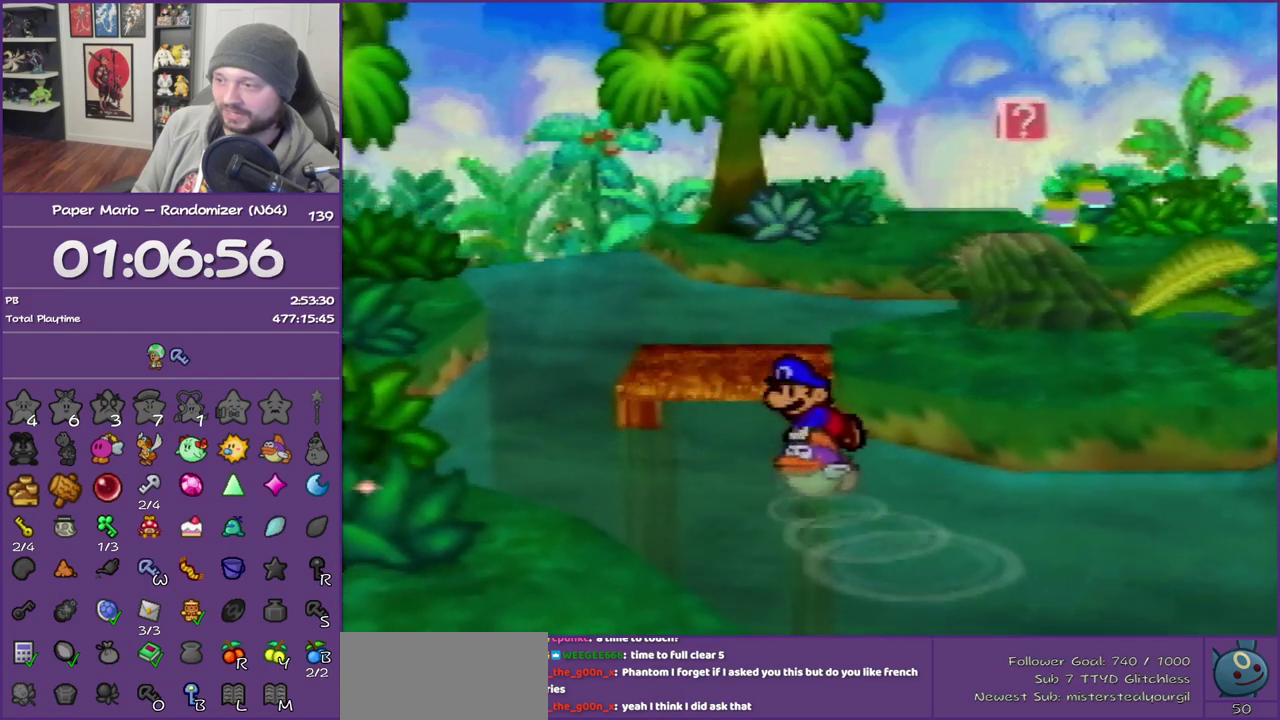
{"buttons": [], "left_stick": "up-right", "events": [[150, "B", "down"], [250, "B", "up"], [333, "B", "down"], [483, "B", "up"], [483, "left_stick", "up-right"]]}
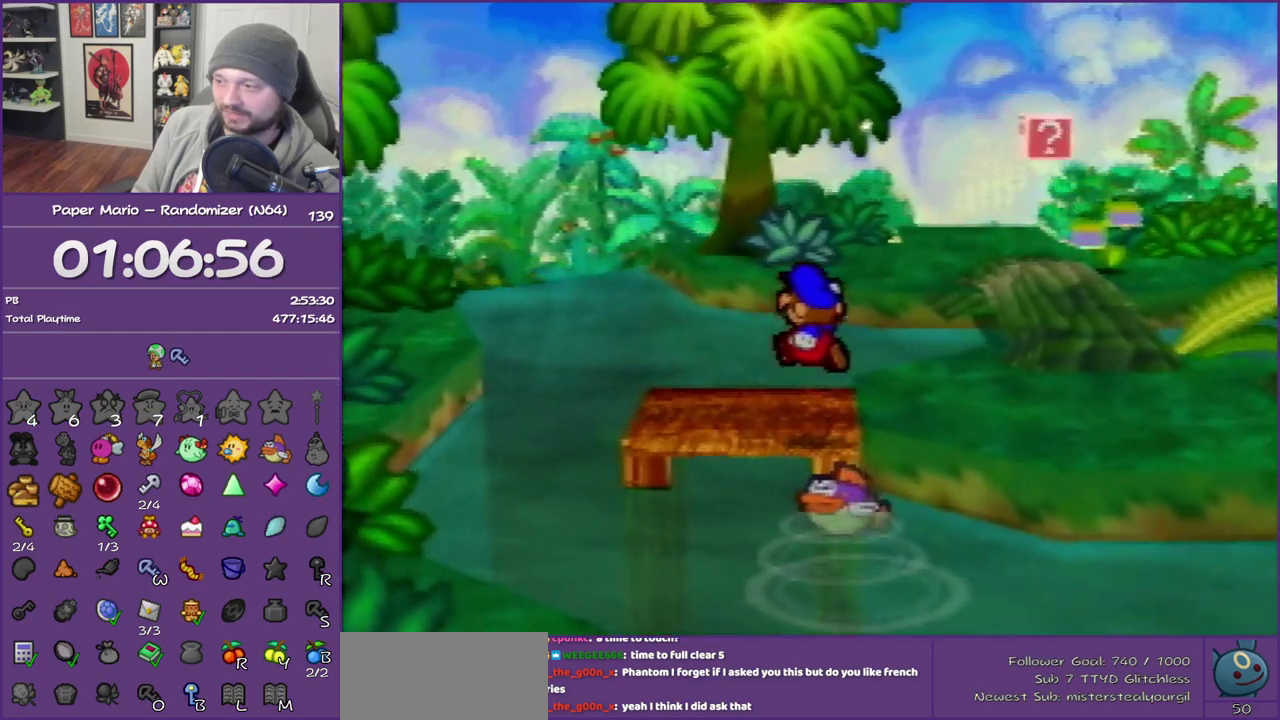
{"buttons": [], "left_stick": "right", "events": [[233, "left_stick", "right"]]}
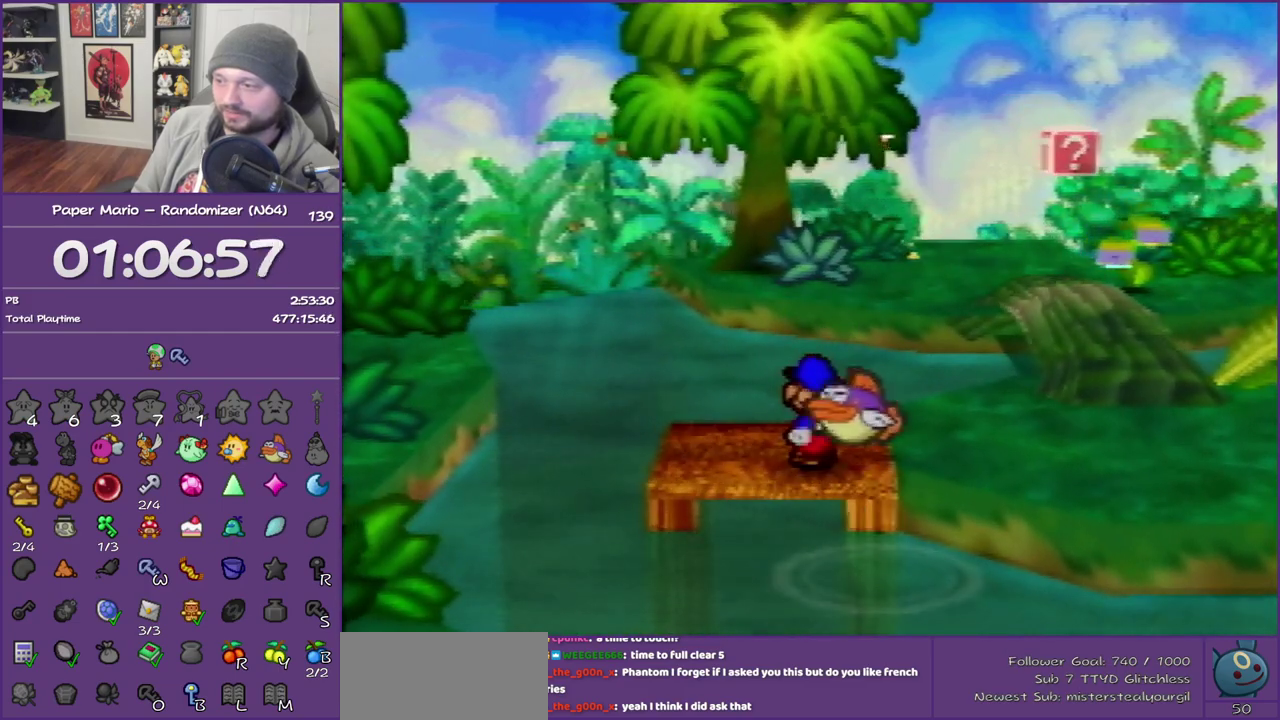
{"buttons": [], "left_stick": "right", "events": []}
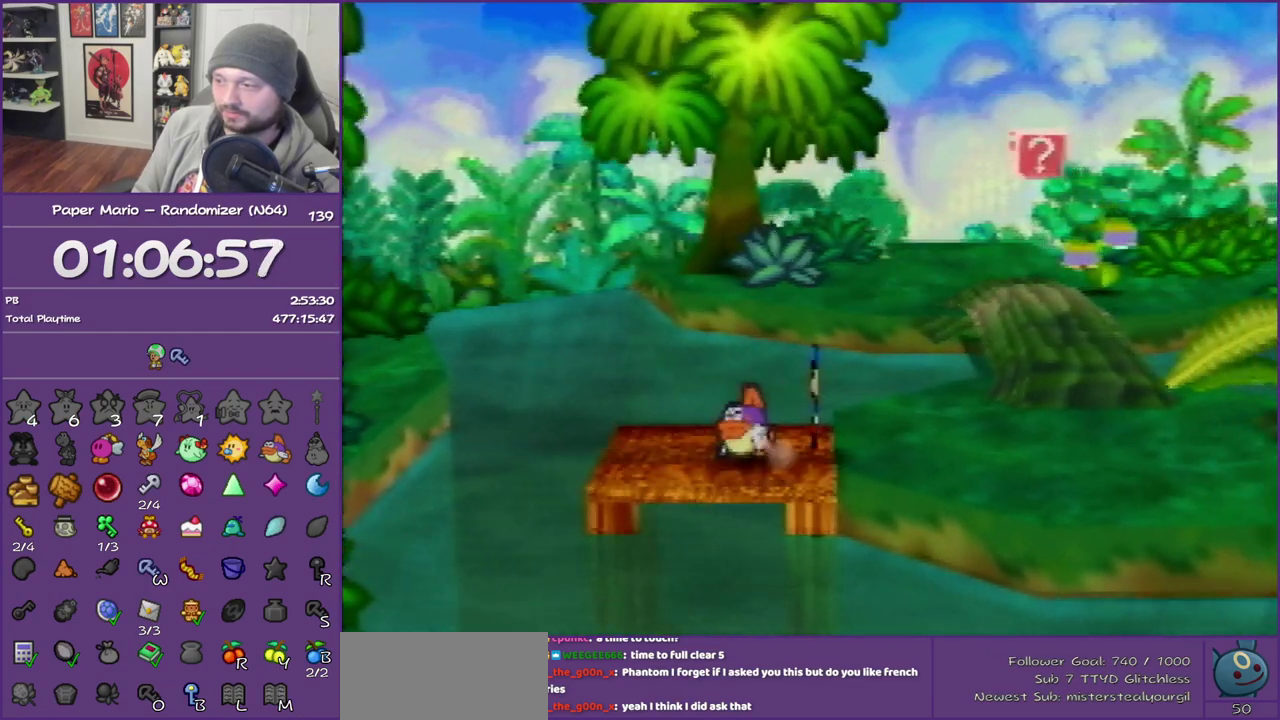
{"buttons": [], "left_stick": "center", "events": [[17, "START", "down"], [83, "START", "up"], [183, "START", "down"], [267, "START", "up"], [267, "left_stick", "center"]]}
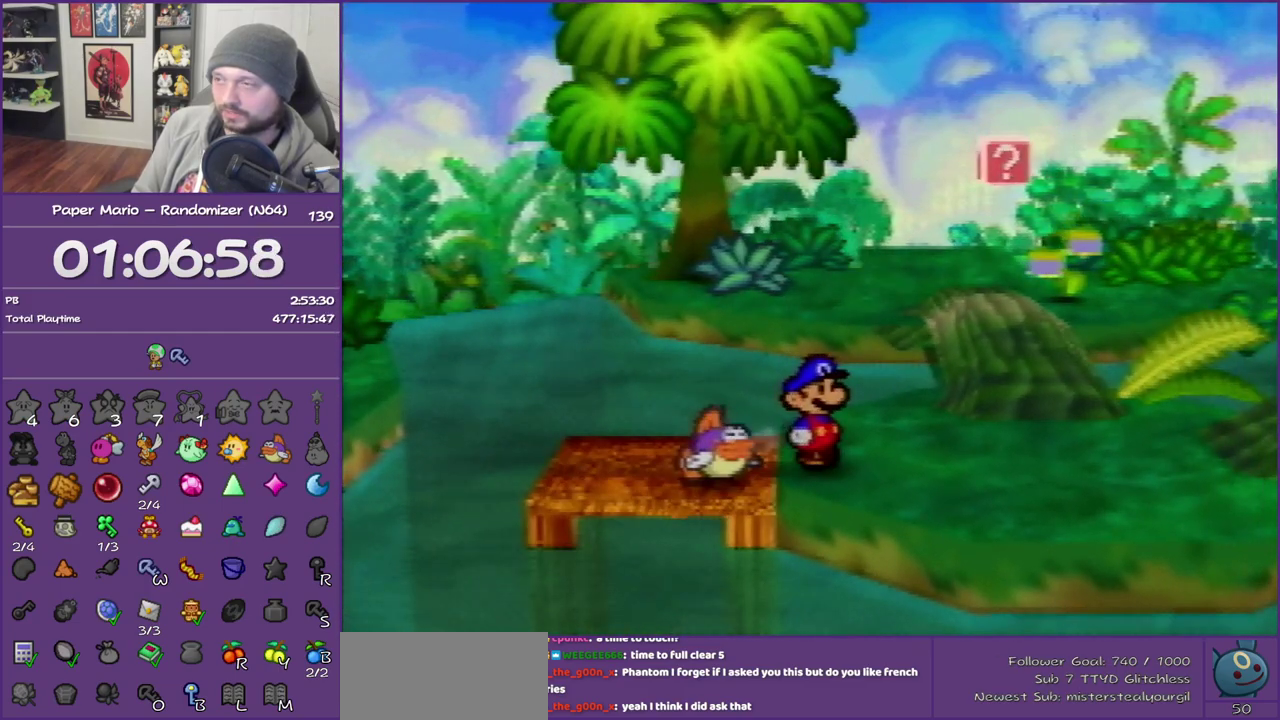
{"buttons": [], "left_stick": "left", "events": [[300, "left_stick", "left"], [400, "left_stick", "center"], [483, "left_stick", "left"]]}
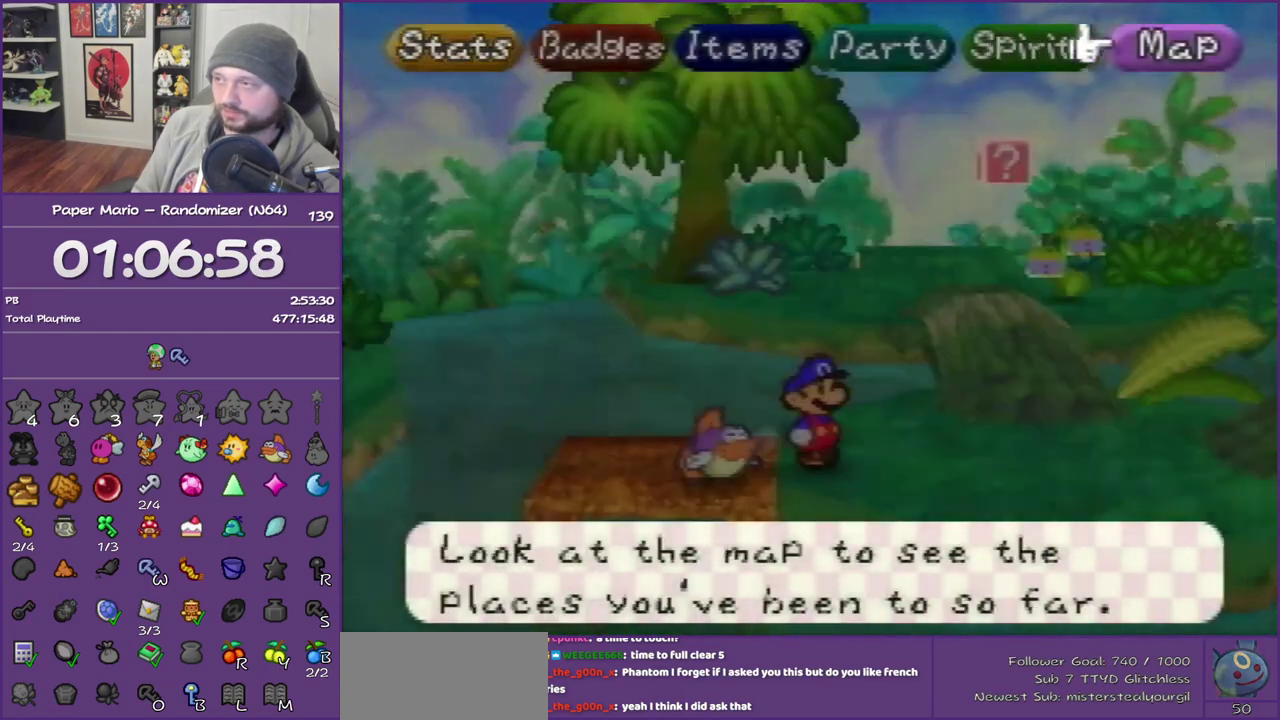
{"buttons": ["A"], "left_stick": "center", "events": [[267, "left_stick", "center"], [433, "A", "down"]]}
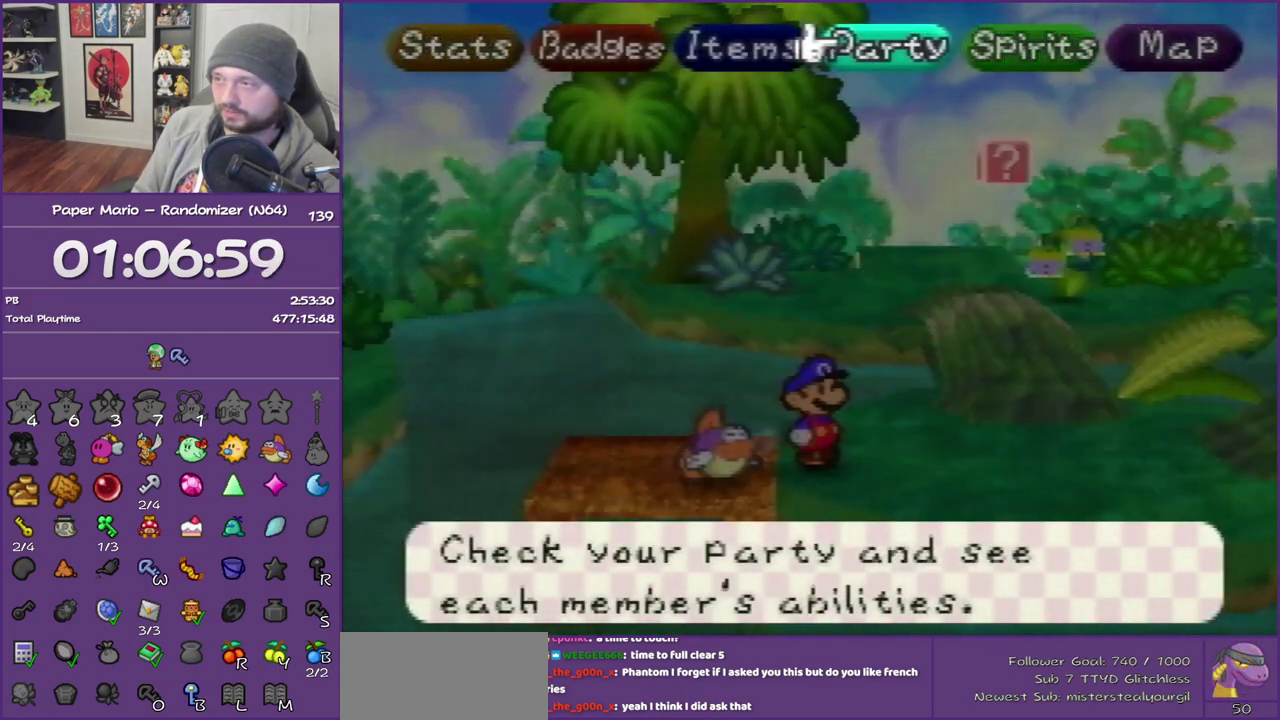
{"buttons": [], "left_stick": "center", "events": [[50, "A", "up"], [233, "A", "down"], [400, "A", "up"]]}
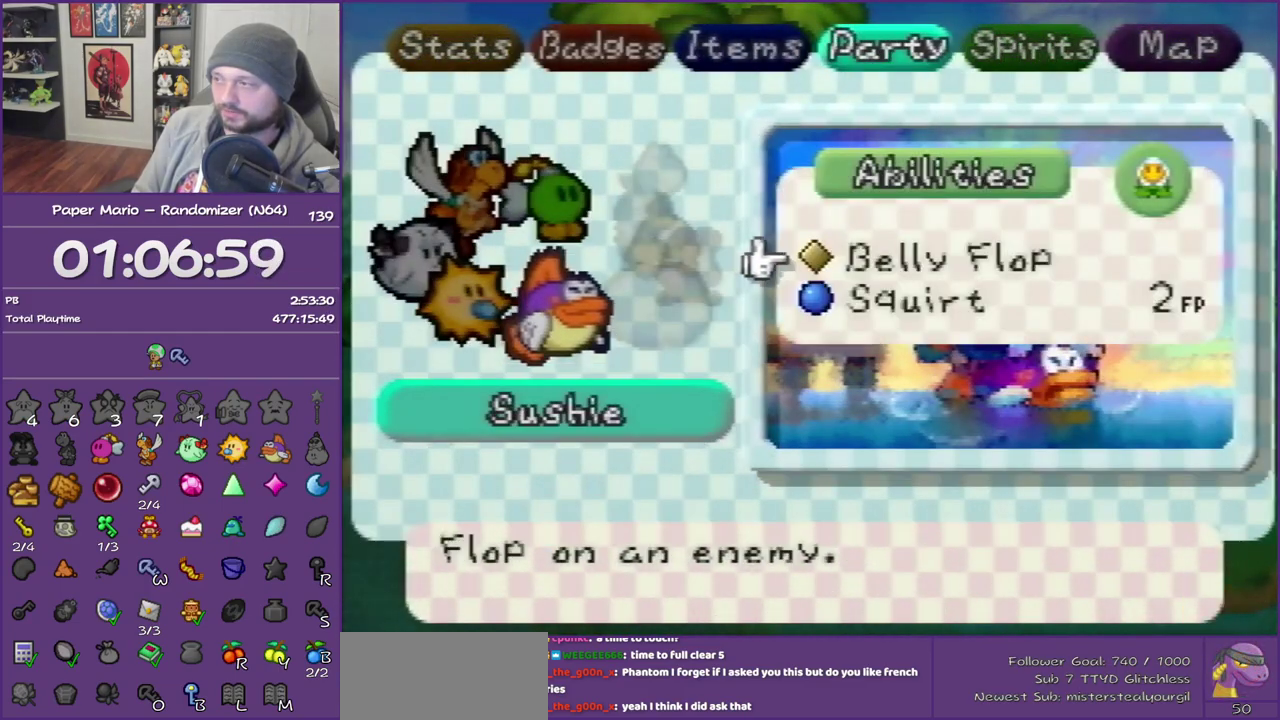
{"buttons": [], "left_stick": "right", "events": [[217, "START", "down"], [333, "START", "up"], [433, "left_stick", "right"]]}
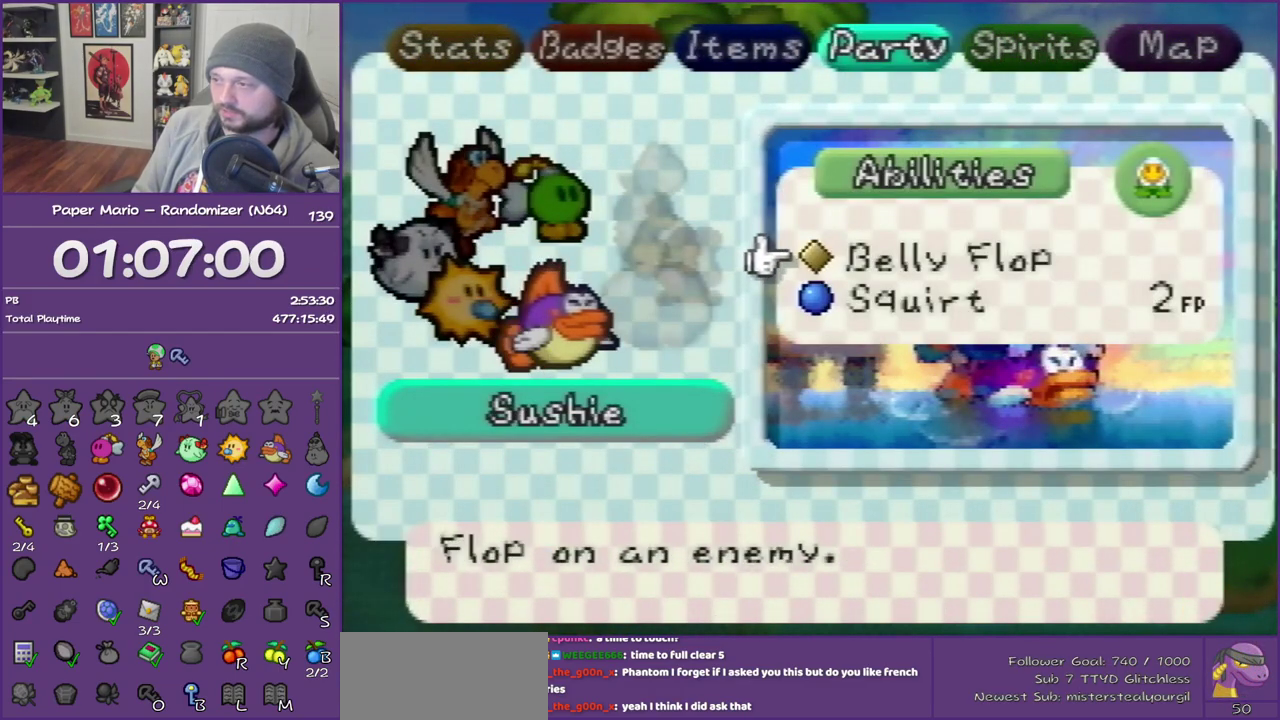
{"buttons": [], "left_stick": "right", "events": []}
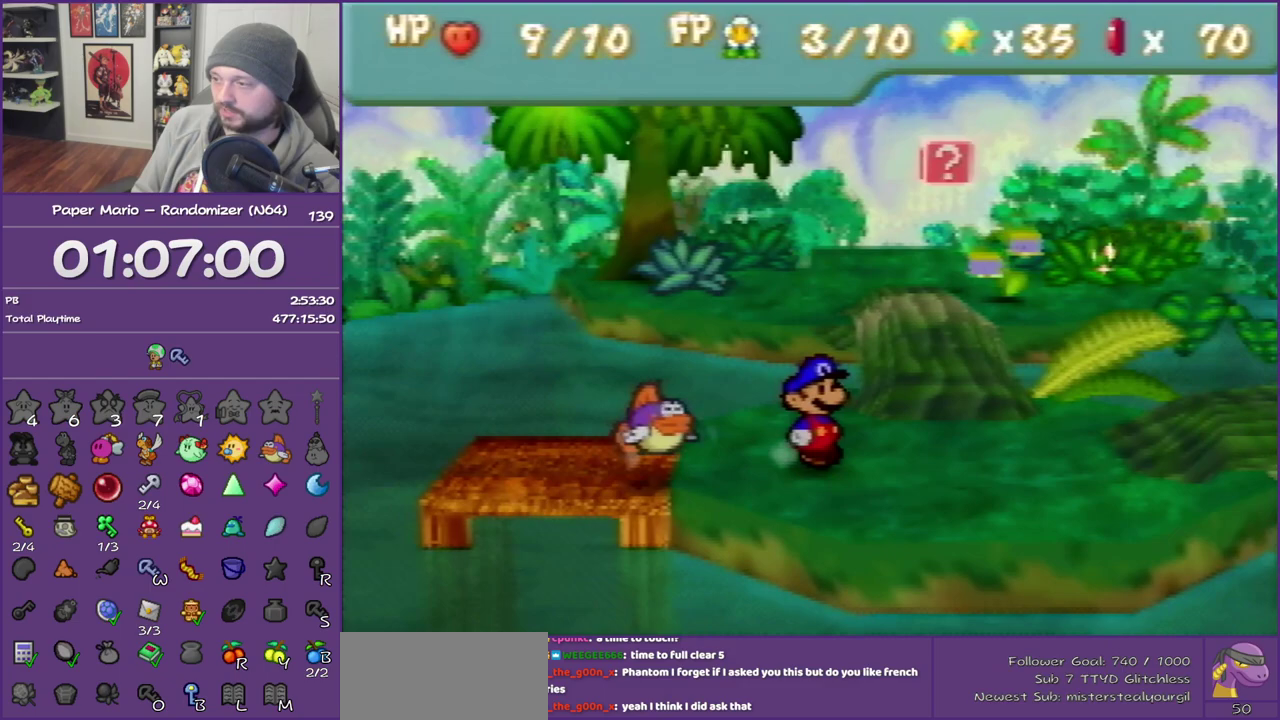
{"buttons": [], "left_stick": "right", "events": []}
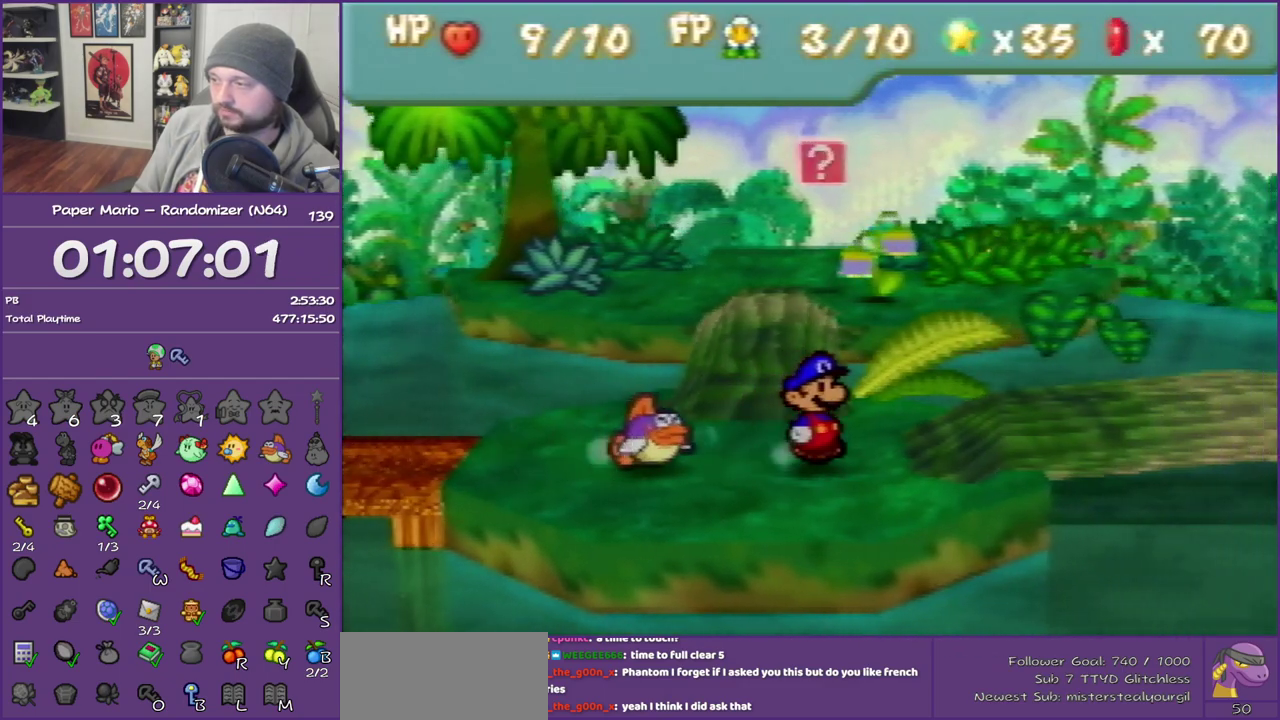
{"buttons": [], "left_stick": "right", "events": []}
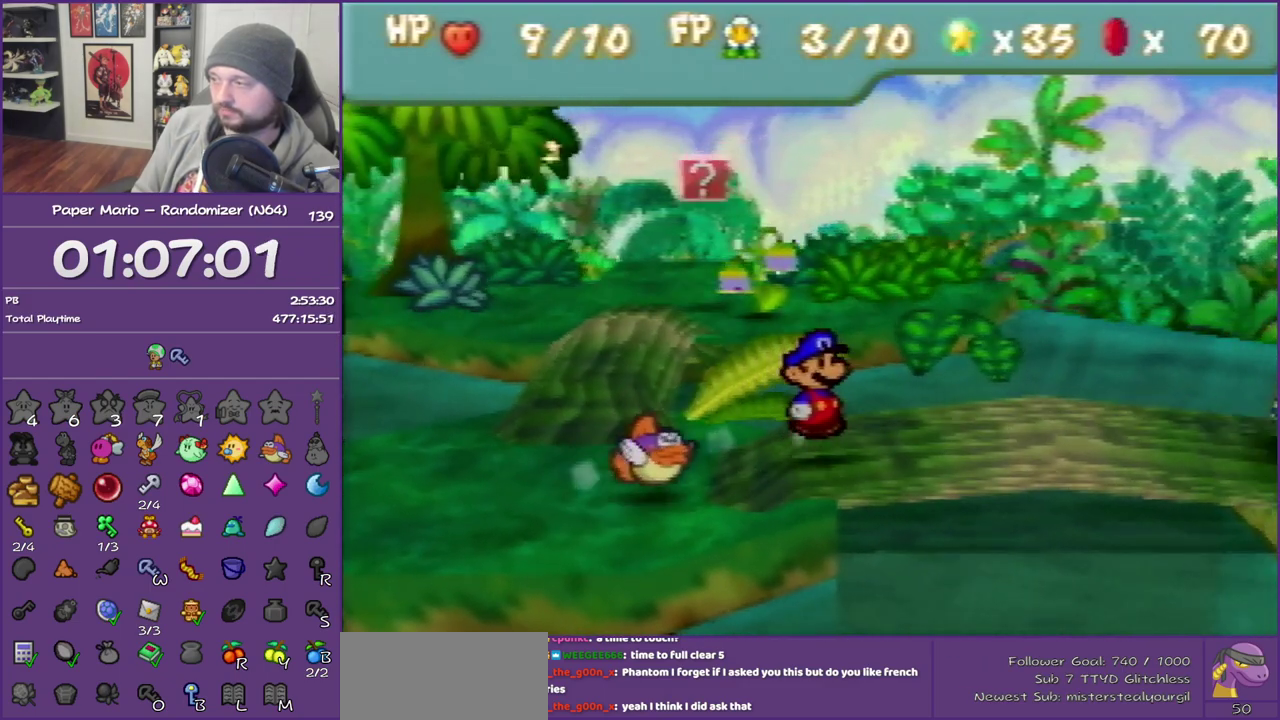
{"buttons": [], "left_stick": "right", "events": []}
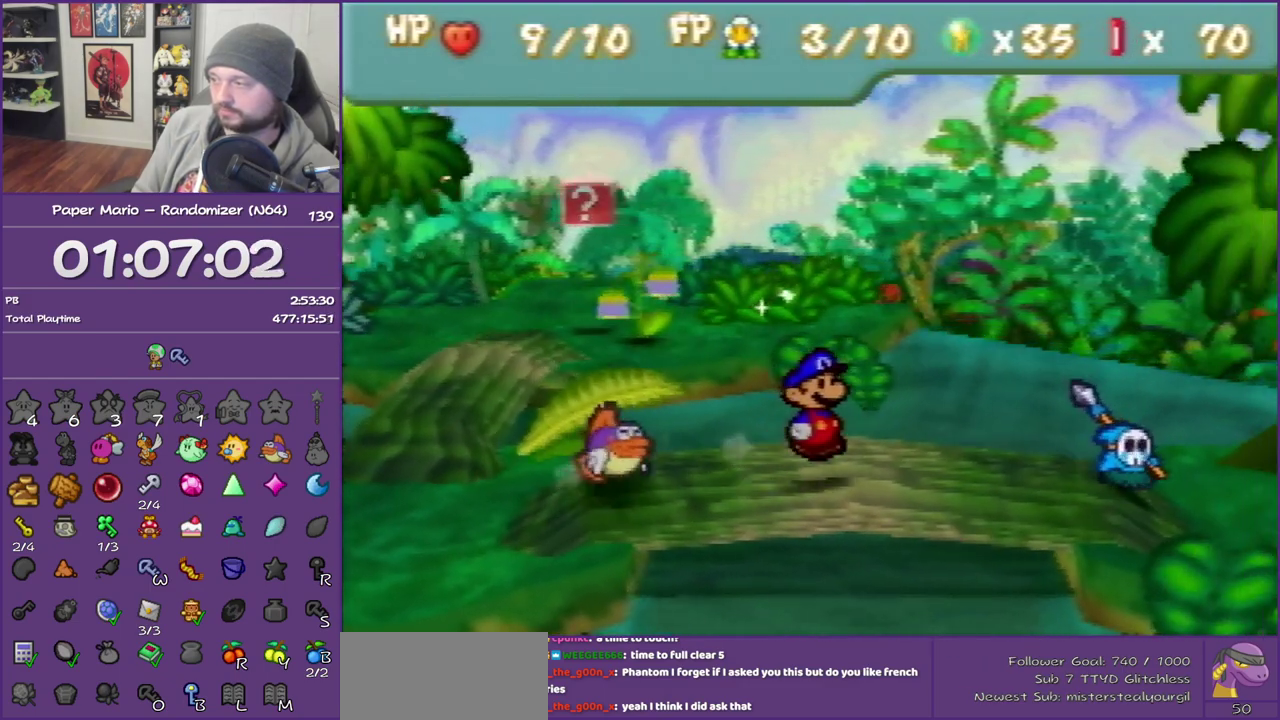
{"buttons": ["A"], "left_stick": "right", "events": [[233, "A", "down"]]}